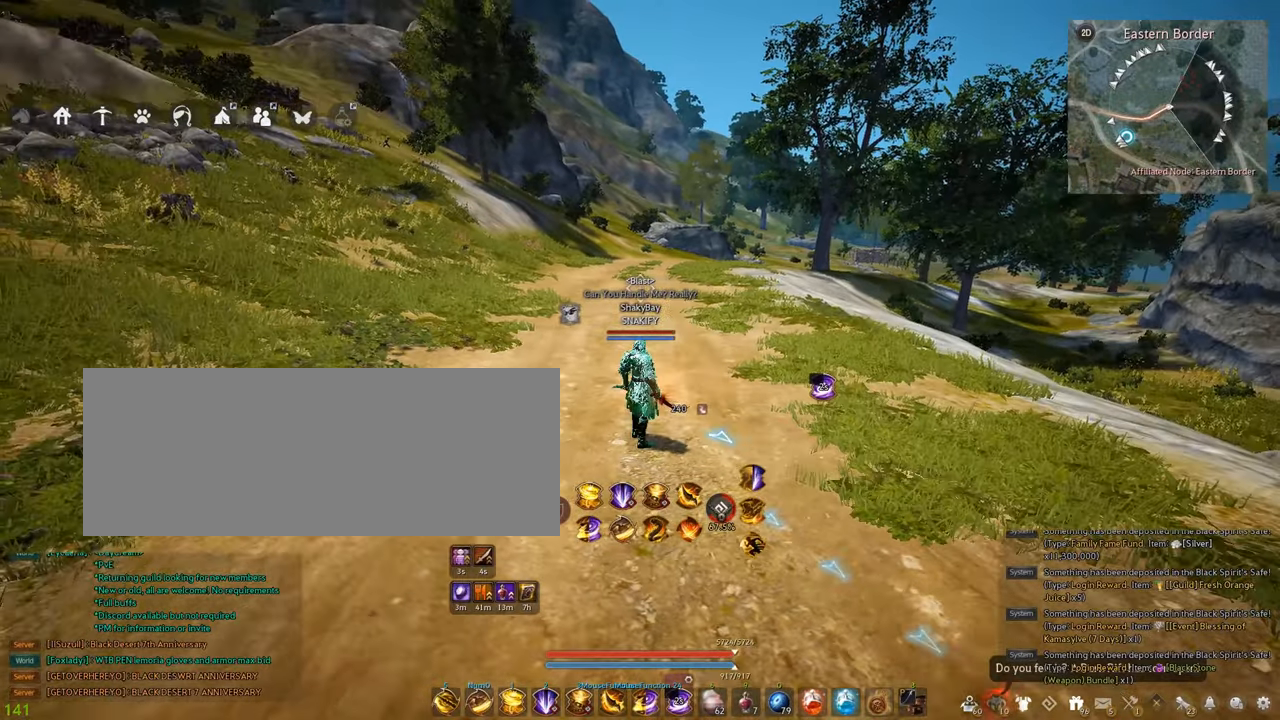
Gameplay with keyboard and mouse; each line is a JSON object with the keys and mouse buttons held at the frame after it. "events" lists presses ("down") and releases ("up") of "a", "c", "d", "e", "f", "q", "s", "shift", "space", "tab", "w", "x", "z", "mouse_left" and "mouse_right" between this image and that frame as [ms after this image, input, new state], when the widget could be followed in between. "mouse_left", "mouse_right" = the "left", "right" buttons of the "mouse" list. No other keys are recorded. Mouse movement is not recorded.
{"keys": [], "mouse": [], "events": []}
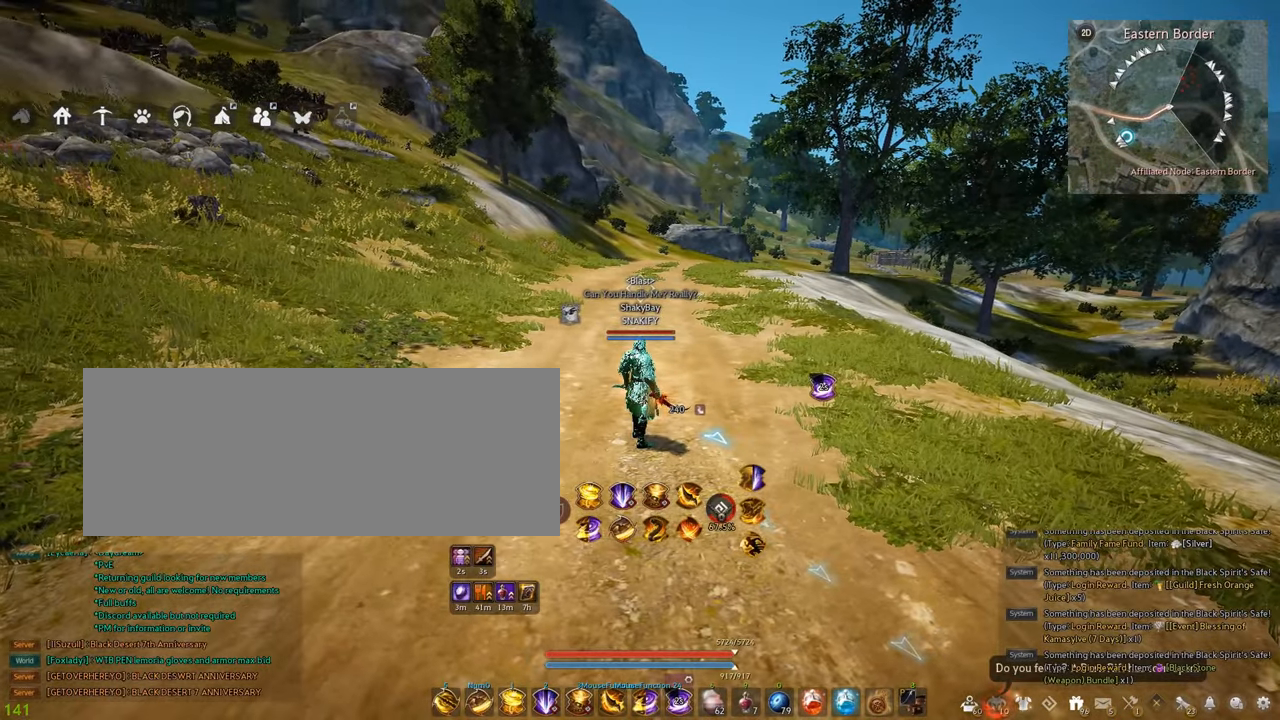
{"keys": [], "mouse": [], "events": [[350, "a", "down"], [500, "a", "up"]]}
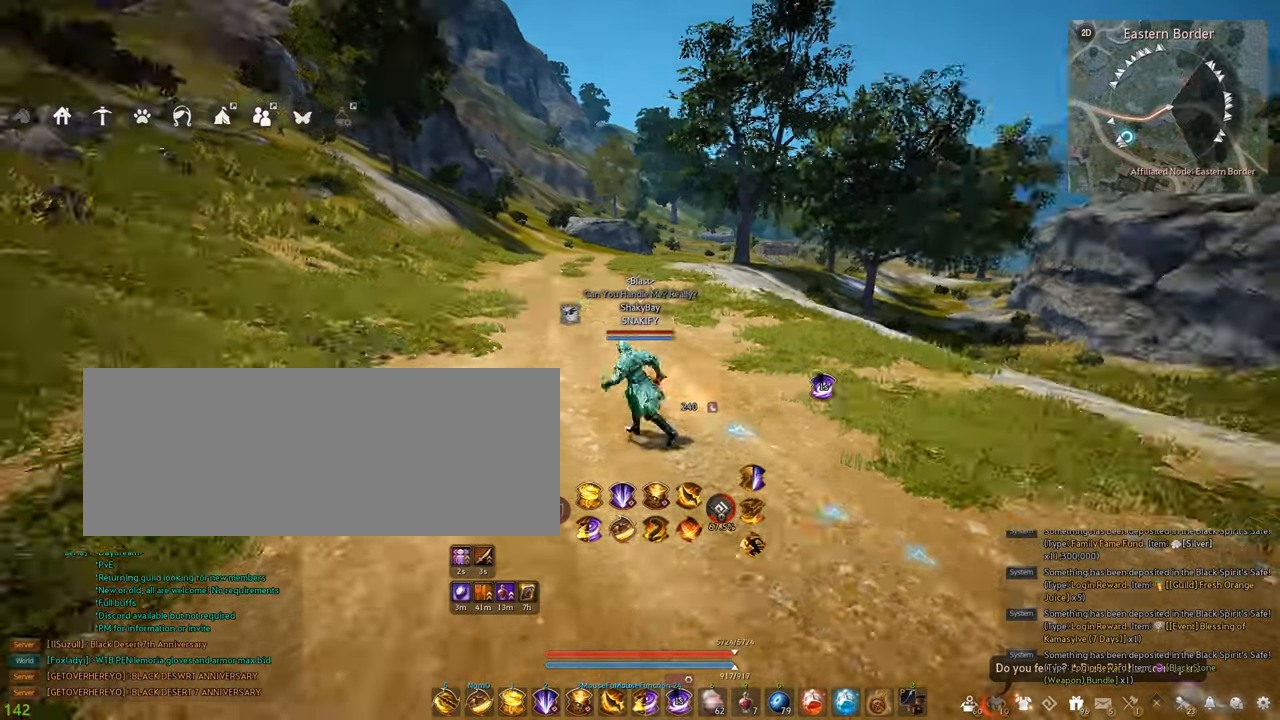
{"keys": [], "mouse": [], "events": [[67, "d", "down"], [200, "a", "down"], [217, "d", "up"], [317, "a", "up"]]}
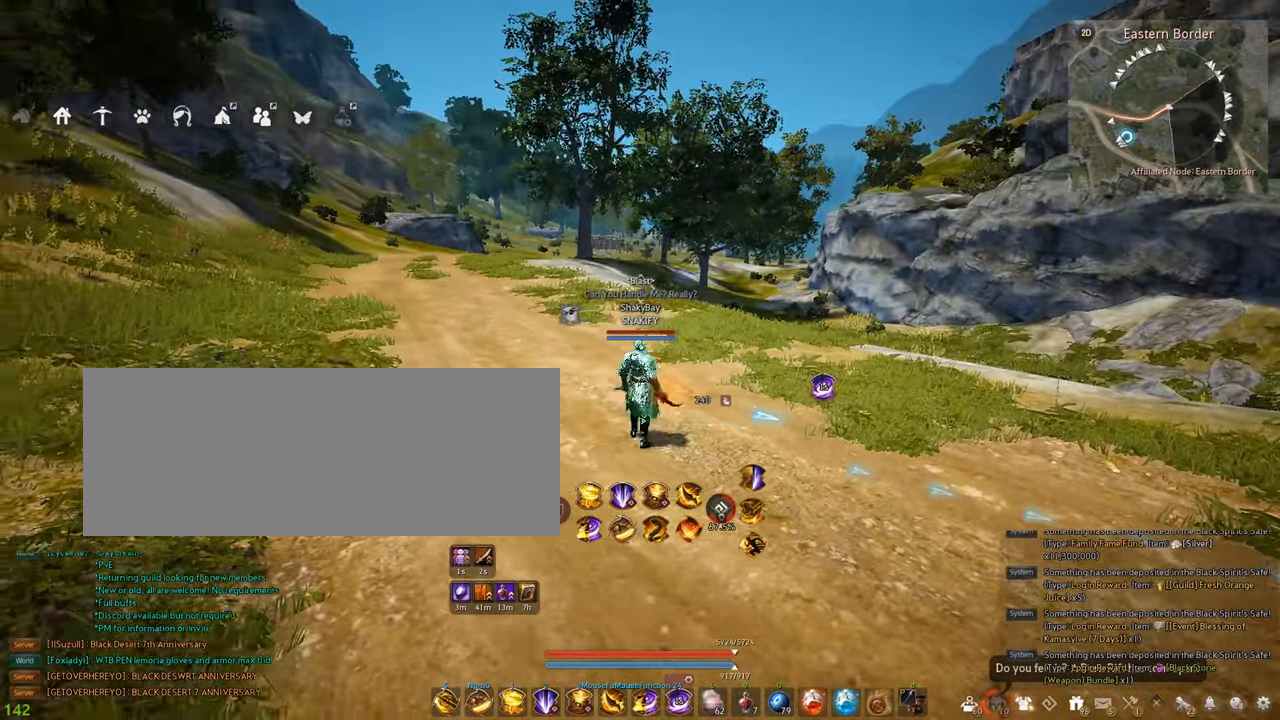
{"keys": [], "mouse": [], "events": []}
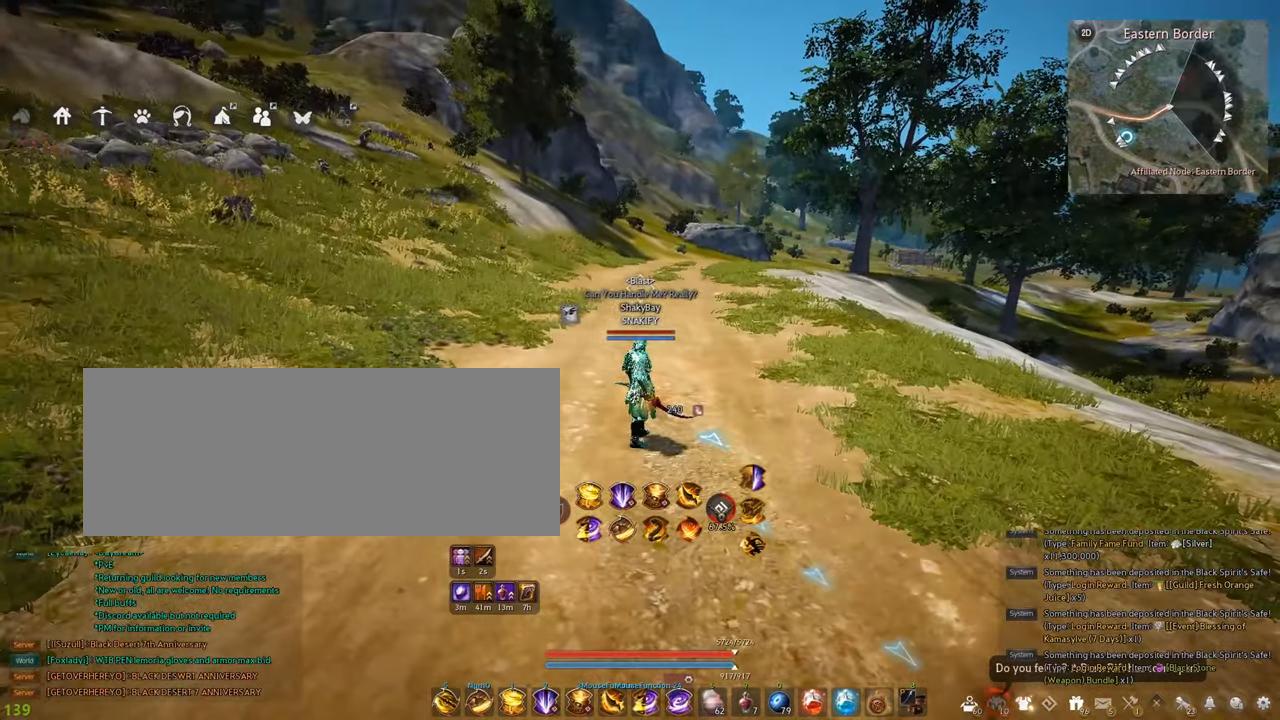
{"keys": ["w"], "mouse": [], "events": [[67, "shift", "down"], [117, "w", "down"], [284, "shift", "up"]]}
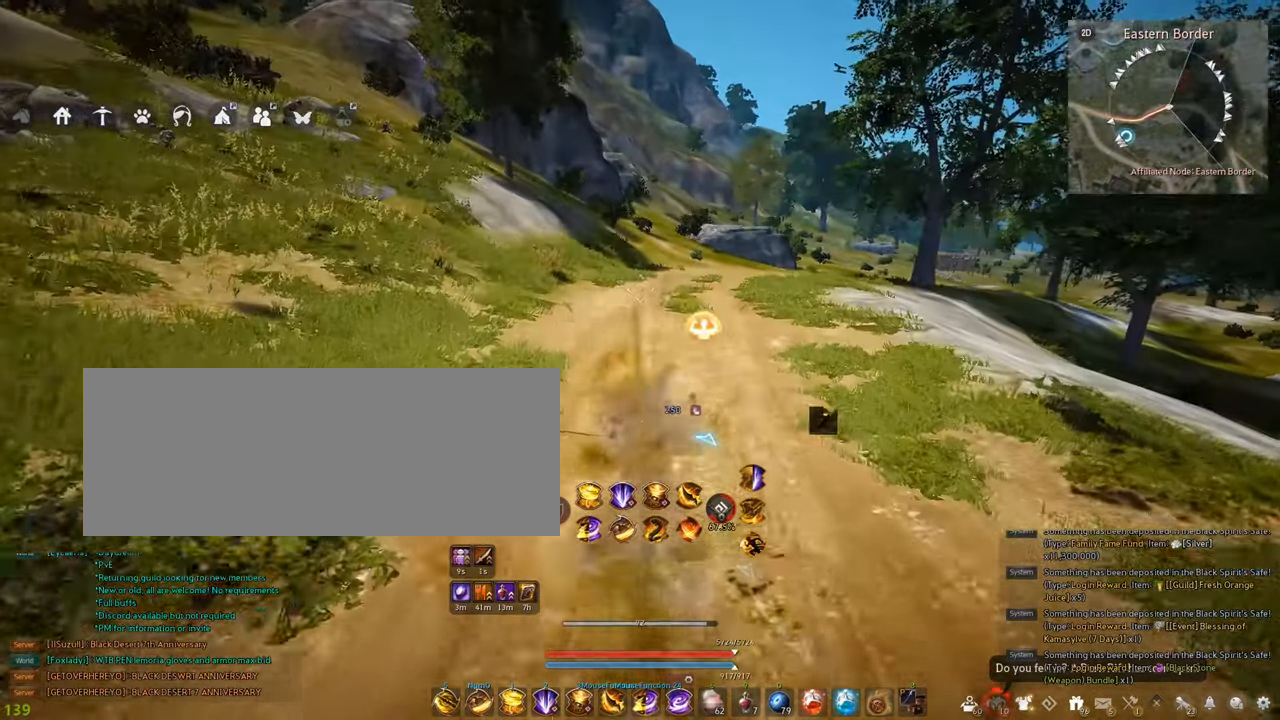
{"keys": ["w"], "mouse": [], "events": [[67, "tab", "down"], [267, "tab", "up"]]}
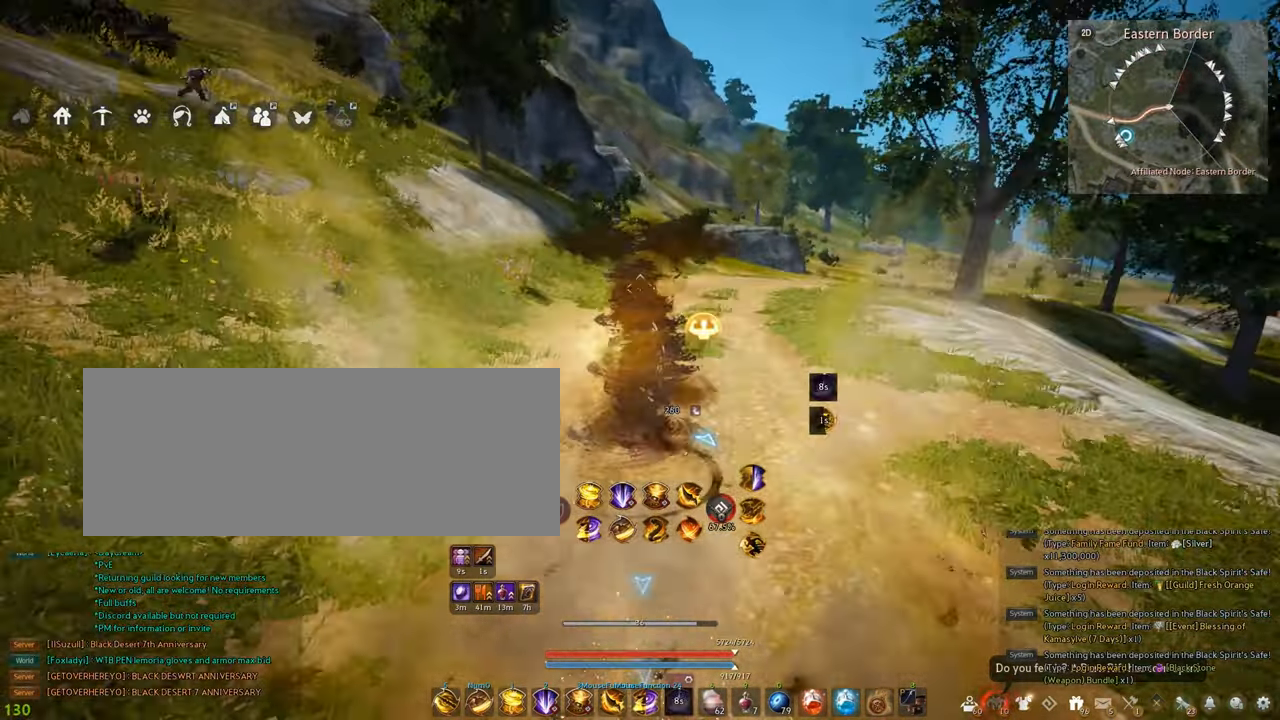
{"keys": [], "mouse": [], "events": [[134, "w", "up"]]}
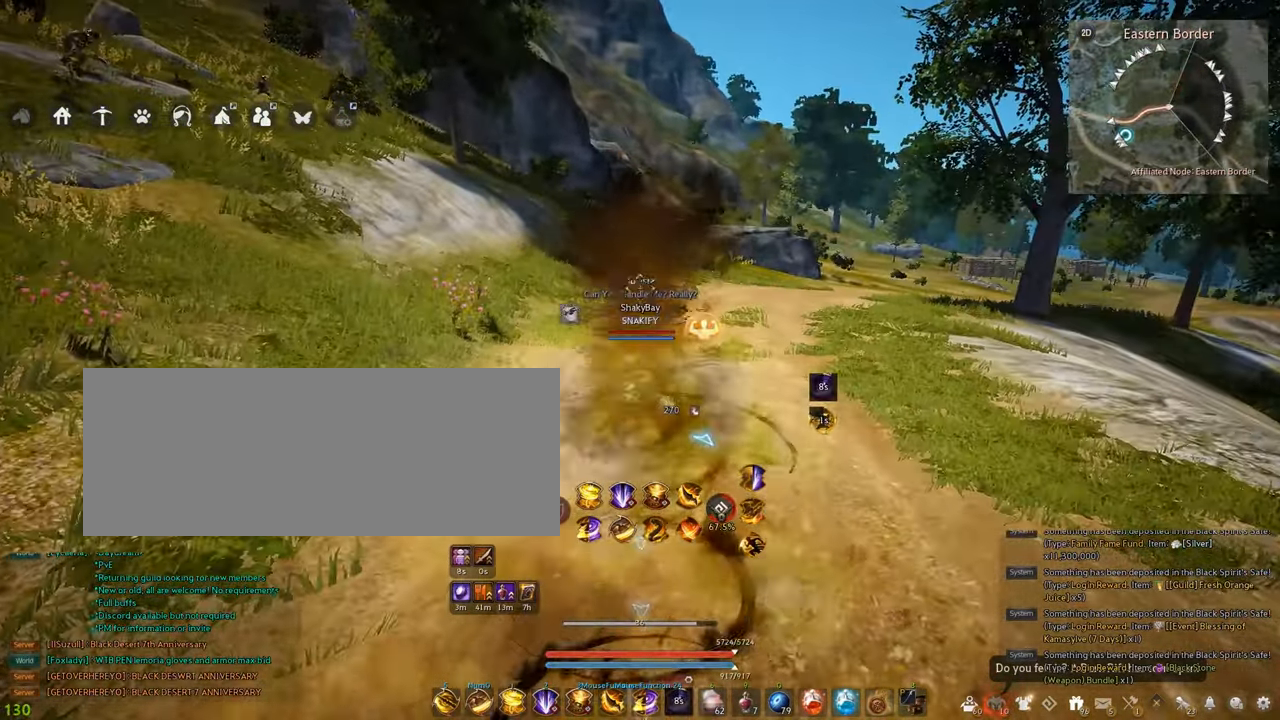
{"keys": [], "mouse": [], "events": []}
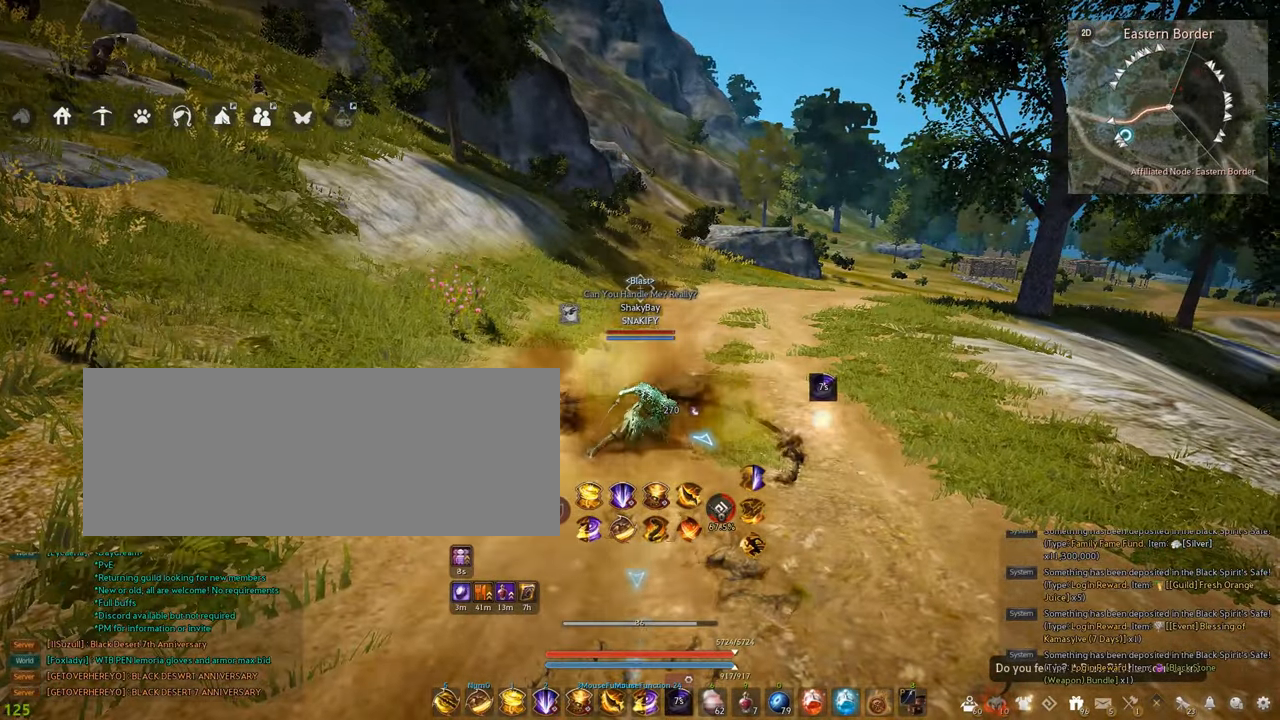
{"keys": [], "mouse": [], "events": []}
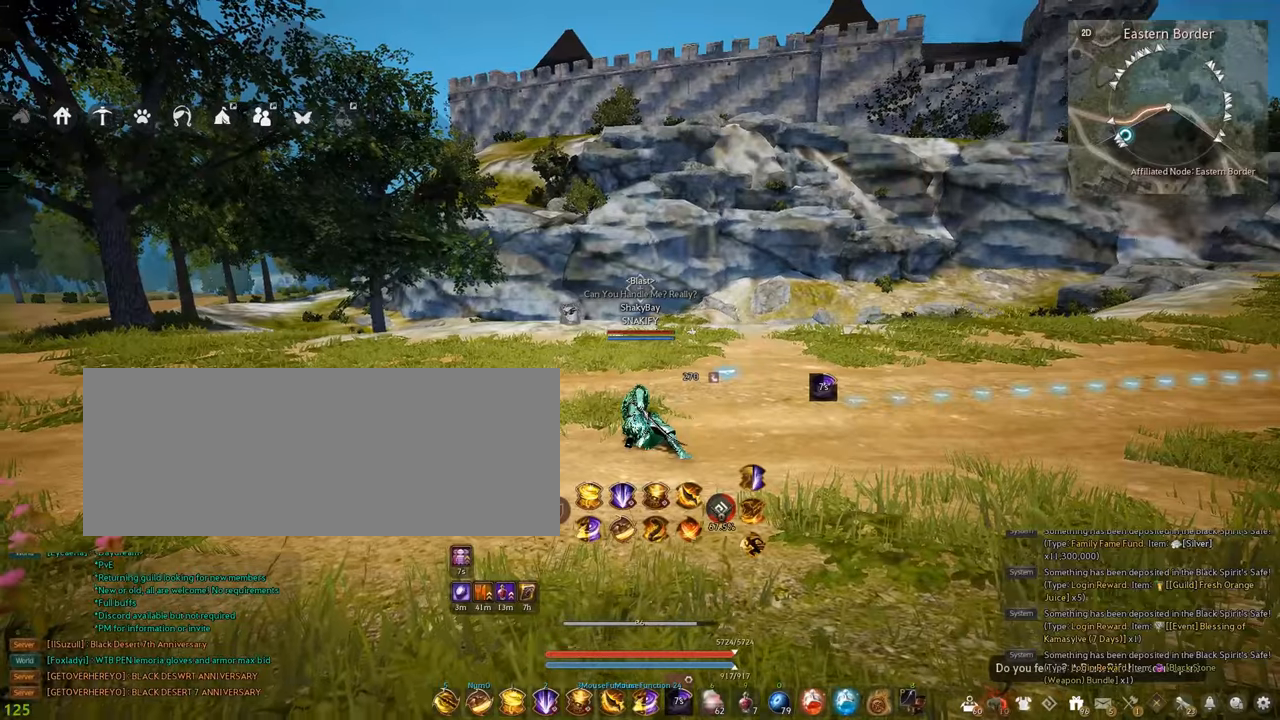
{"keys": [], "mouse": [], "events": []}
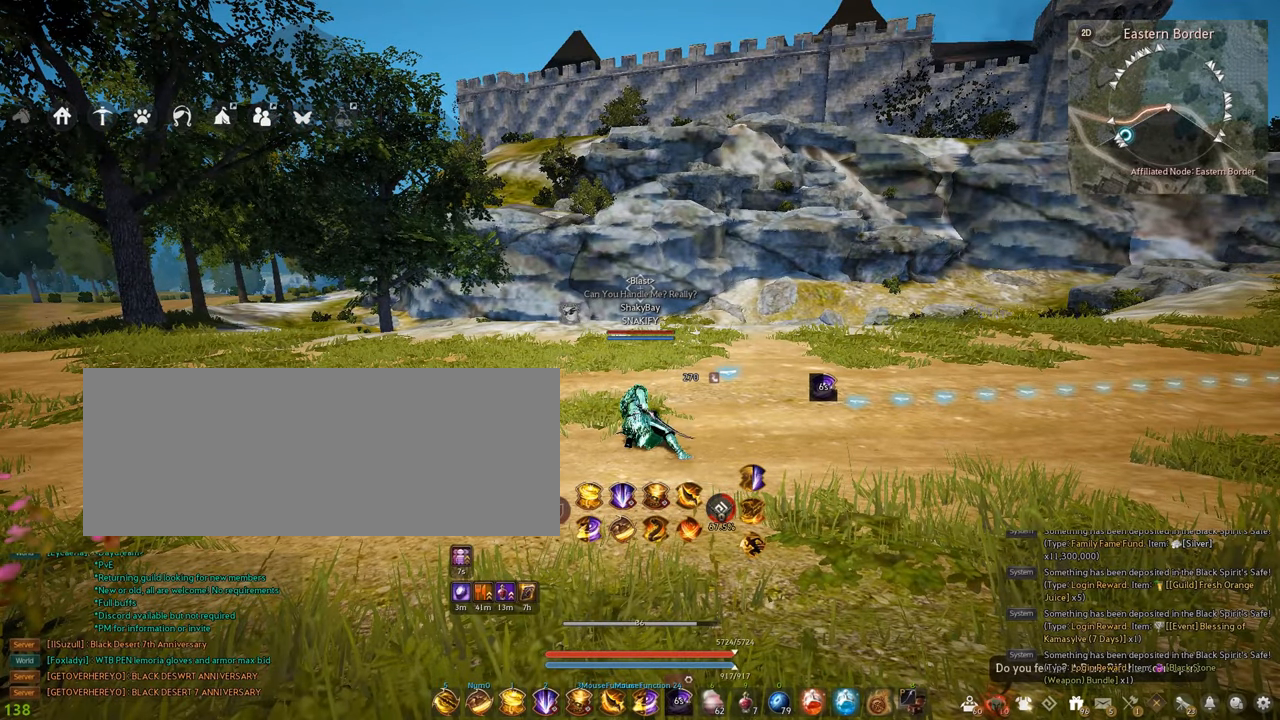
{"keys": [], "mouse": [], "events": []}
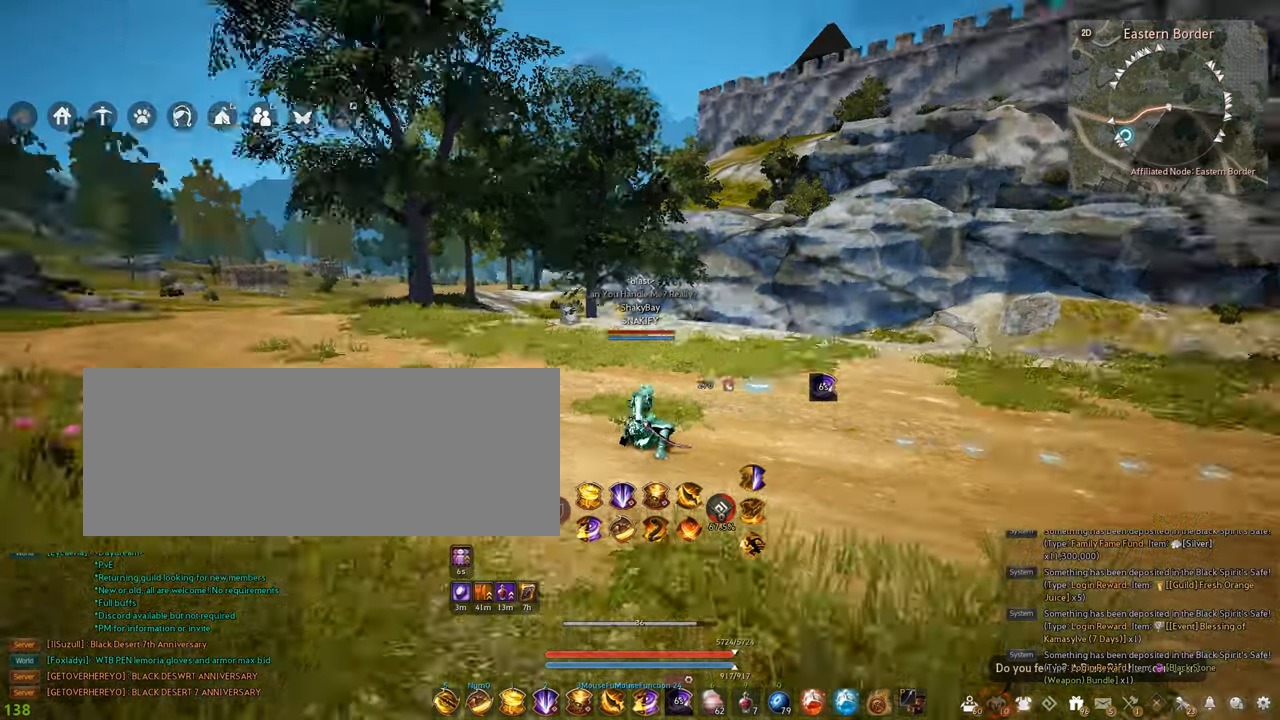
{"keys": ["d", "w"], "mouse": [], "events": [[300, "d", "down"], [434, "w", "down"]]}
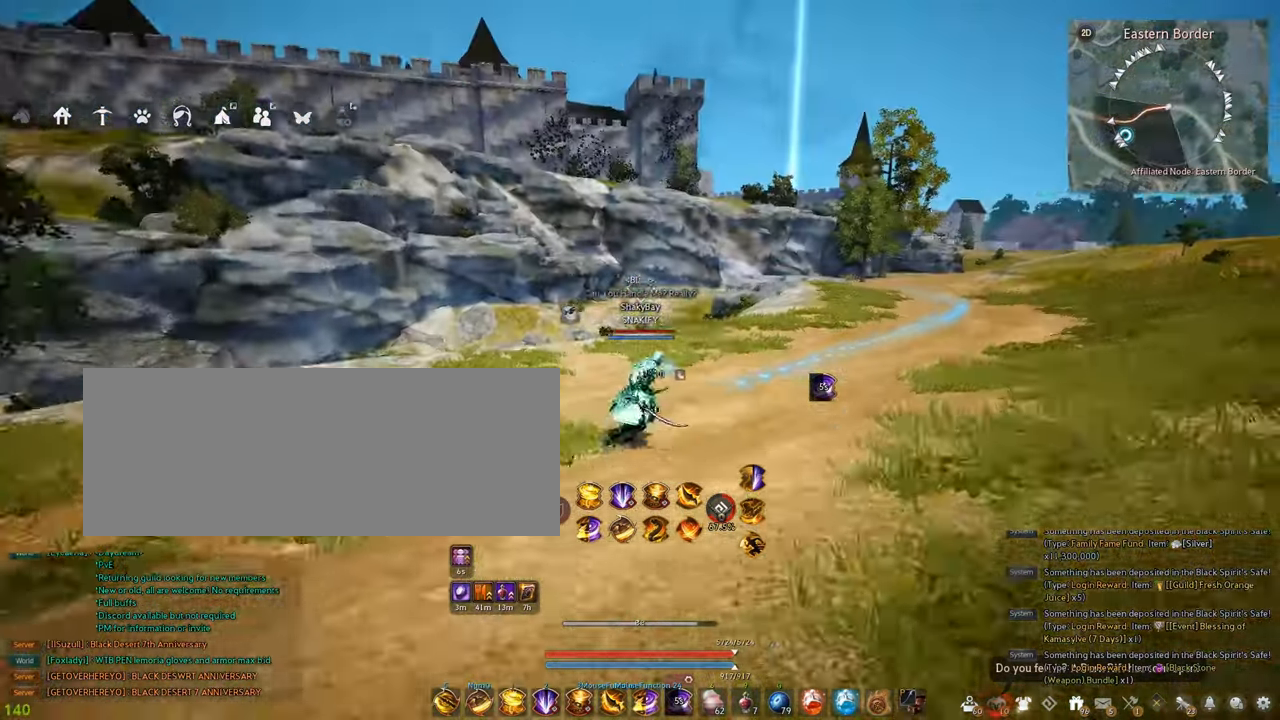
{"keys": ["w"], "mouse": [], "events": [[67, "d", "up"]]}
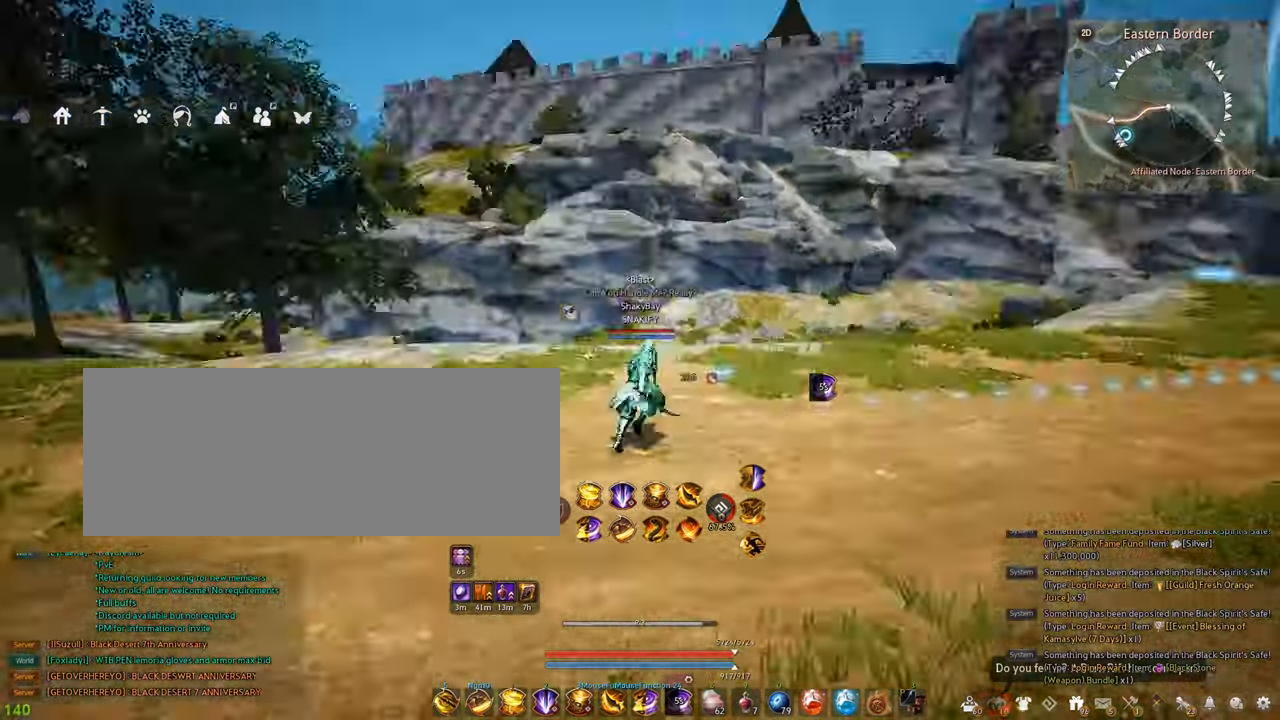
{"keys": ["d", "w"], "mouse": [], "events": [[100, "d", "down"]]}
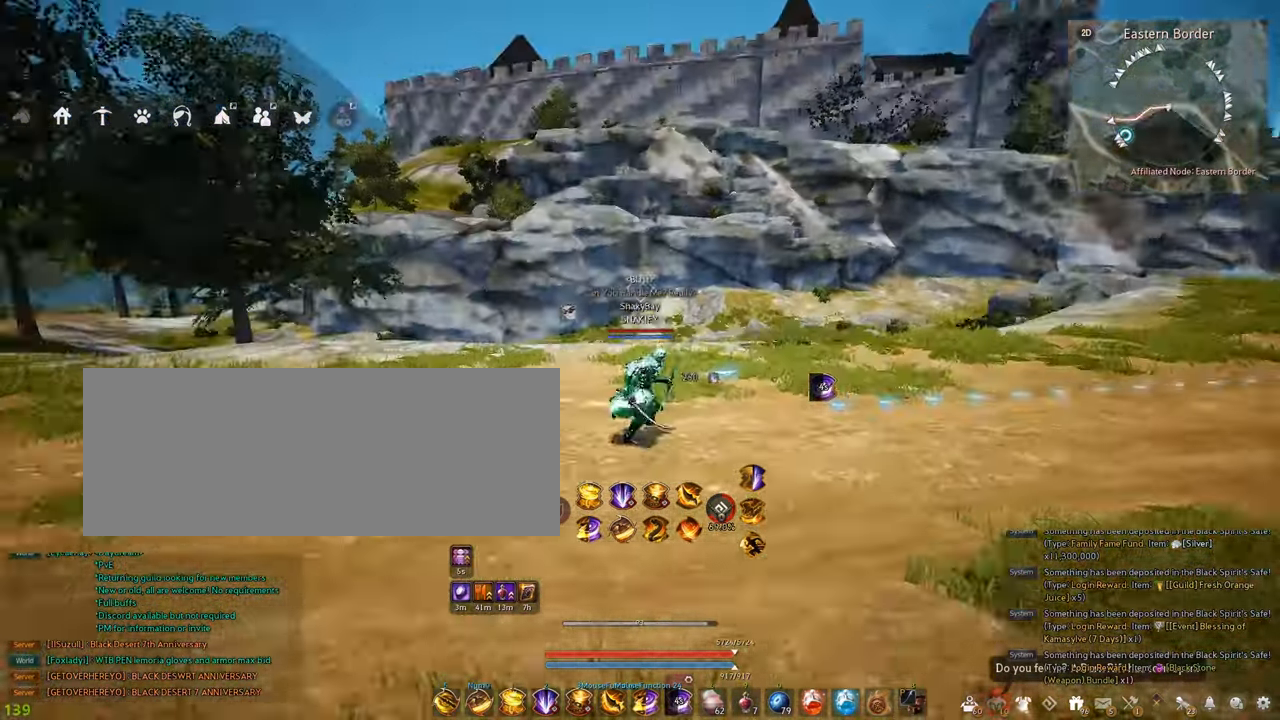
{"keys": ["w"], "mouse": [], "events": [[400, "d", "up"]]}
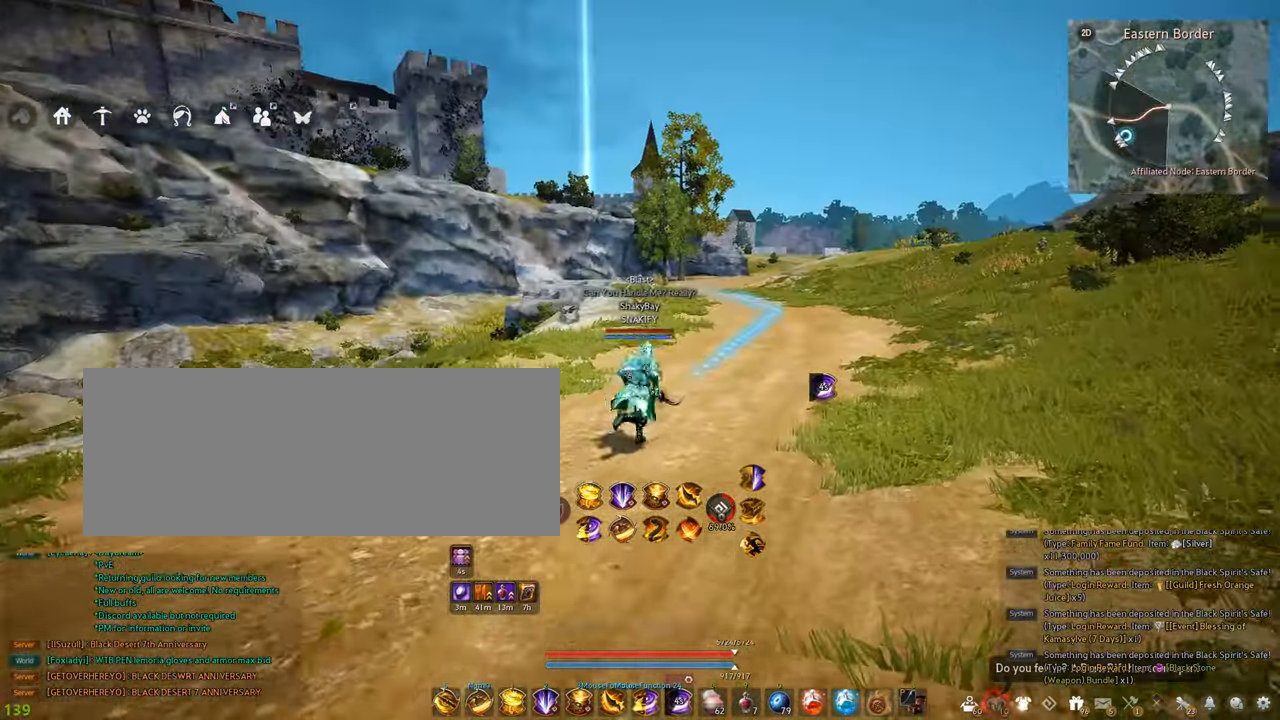
{"keys": ["d", "w"], "mouse": [], "events": [[450, "d", "down"]]}
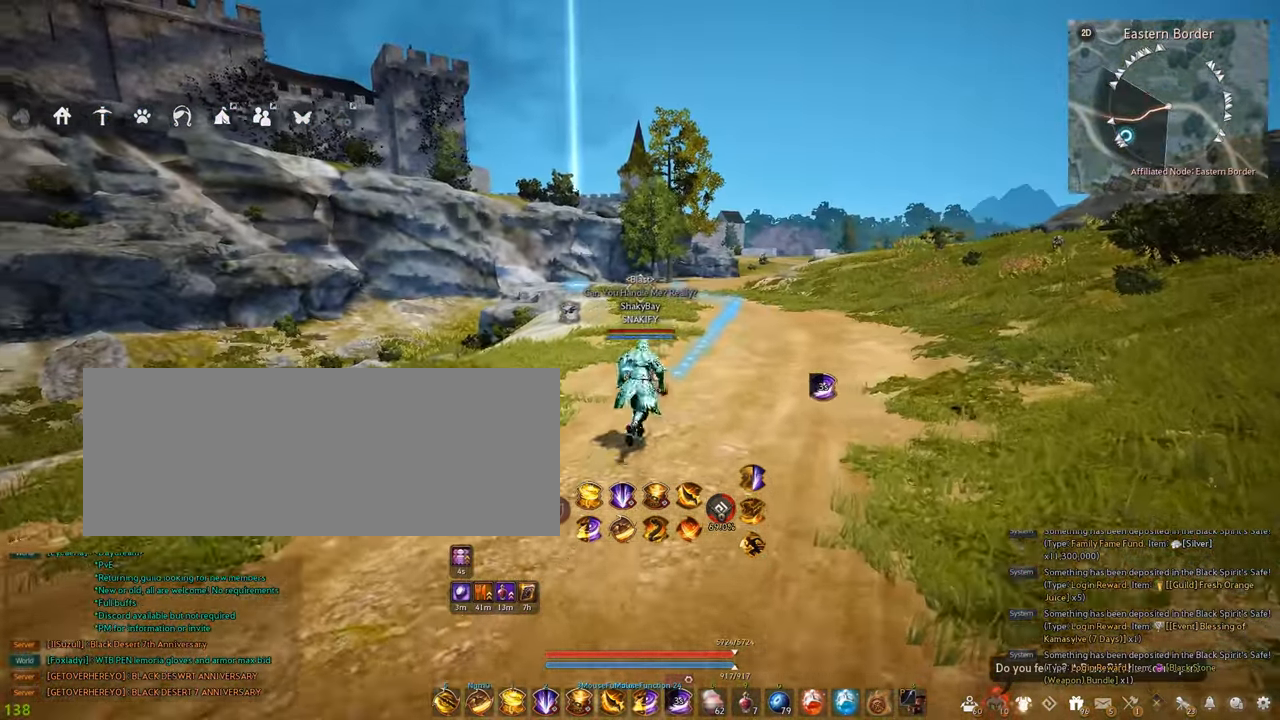
{"keys": ["a", "w"], "mouse": [], "events": [[17, "w", "up"], [167, "d", "up"], [400, "a", "down"], [467, "w", "down"]]}
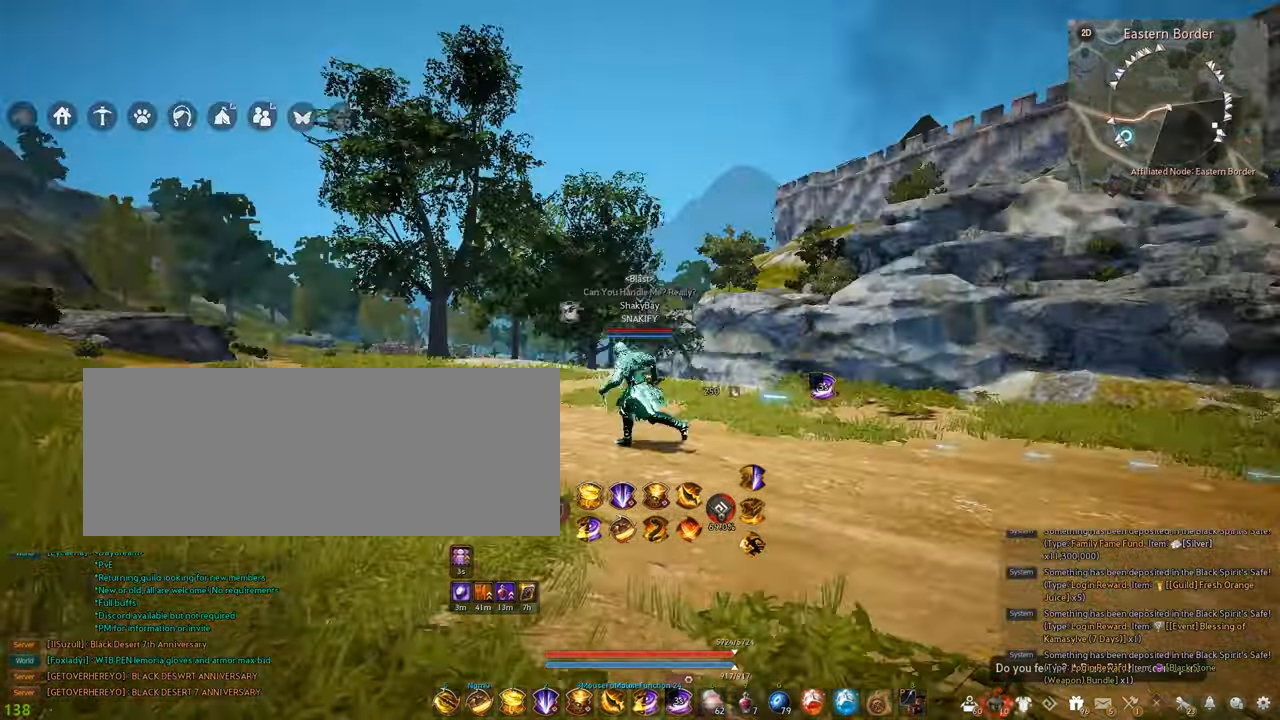
{"keys": ["a", "w"], "mouse": [], "events": []}
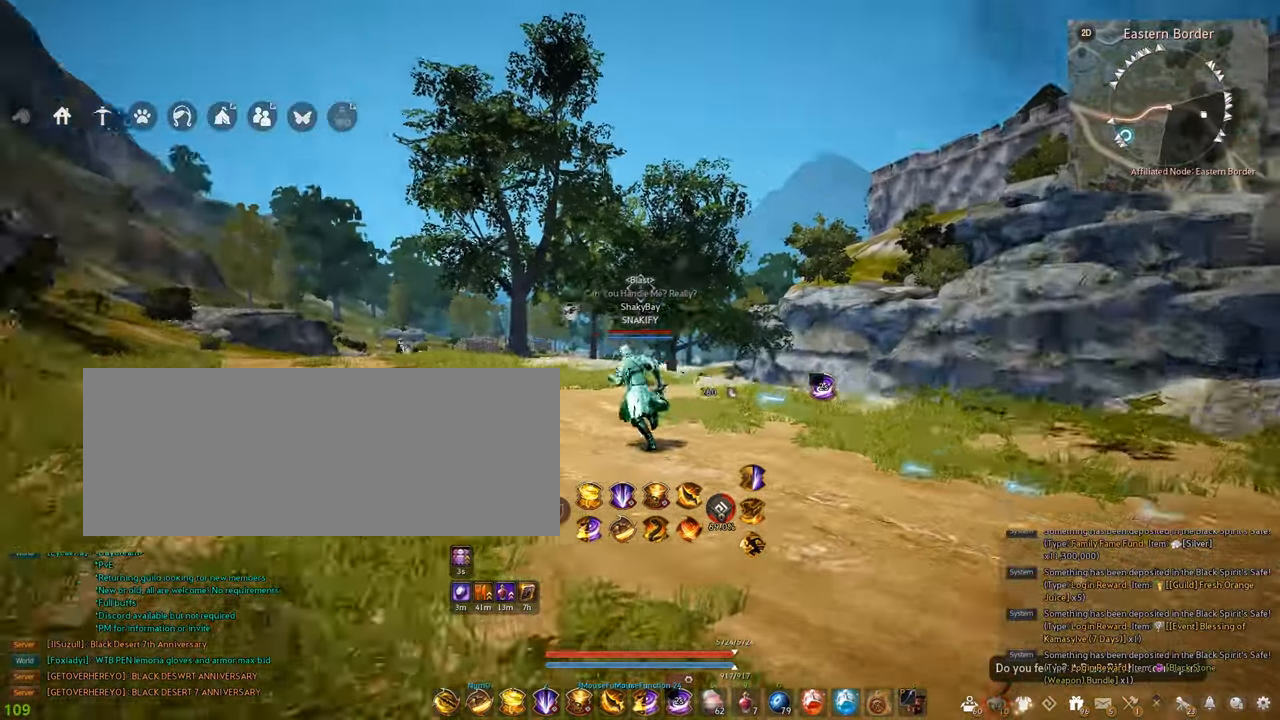
{"keys": ["a", "w"], "mouse": [], "events": []}
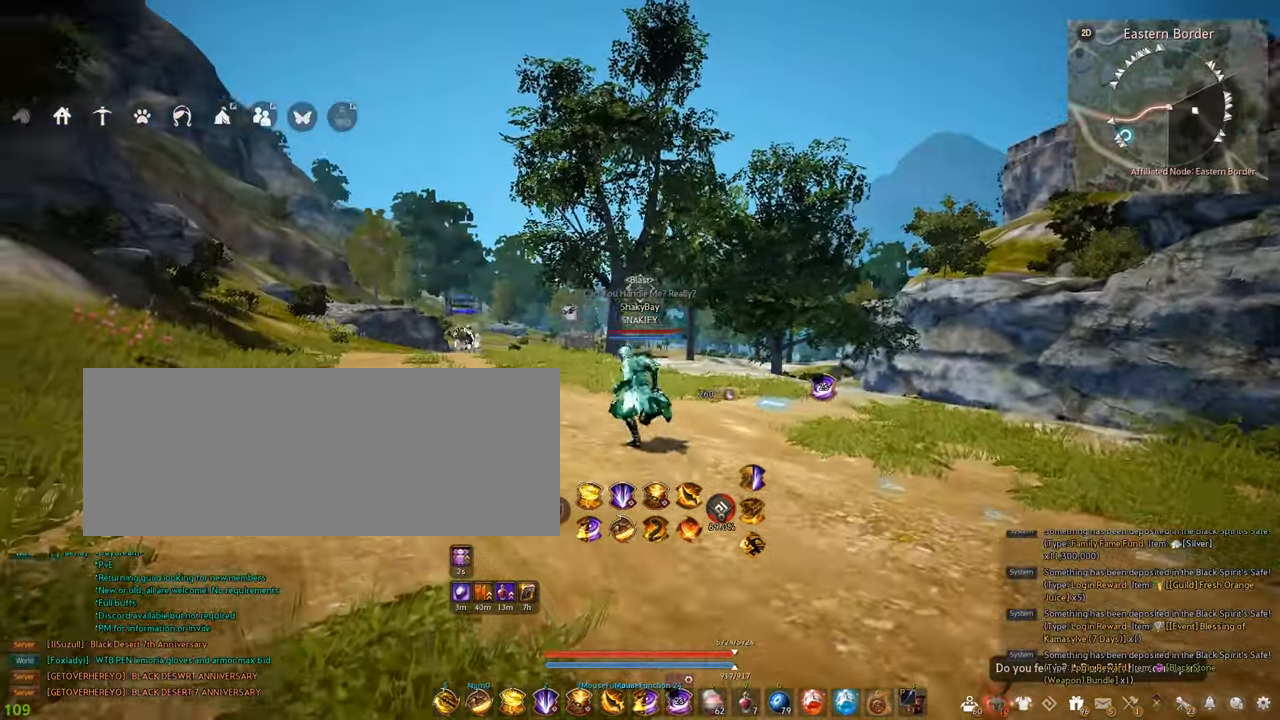
{"keys": ["d", "w"], "mouse": [], "events": [[200, "w", "up"], [234, "a", "up"], [234, "d", "down"], [234, "w", "down"]]}
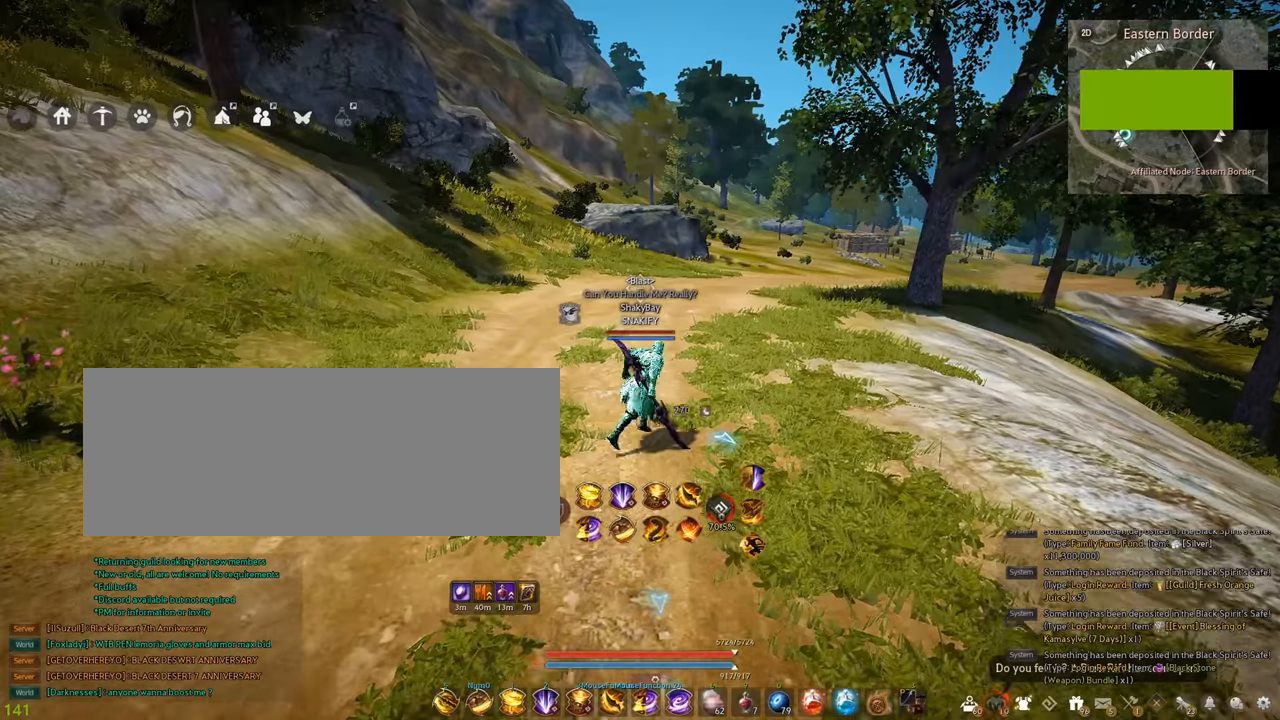
{"keys": [], "mouse": [], "events": [[100, "w", "up"], [167, "d", "up"]]}
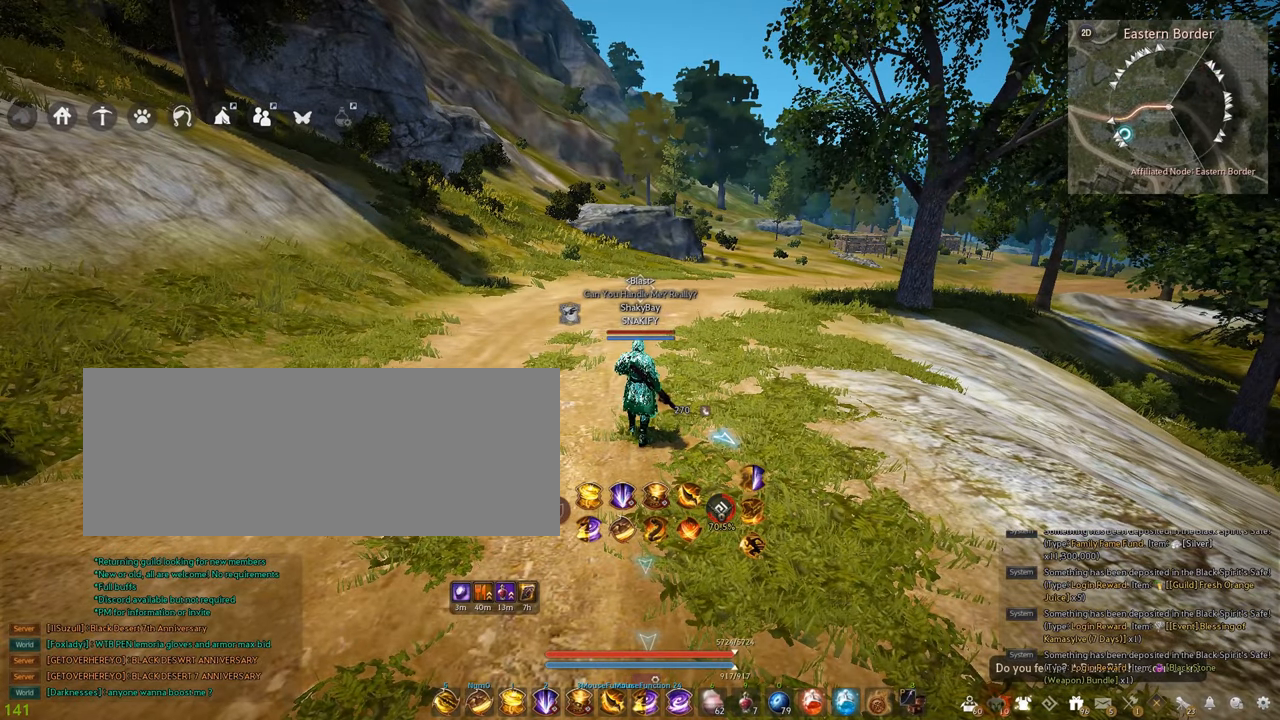
{"keys": [], "mouse": [], "events": []}
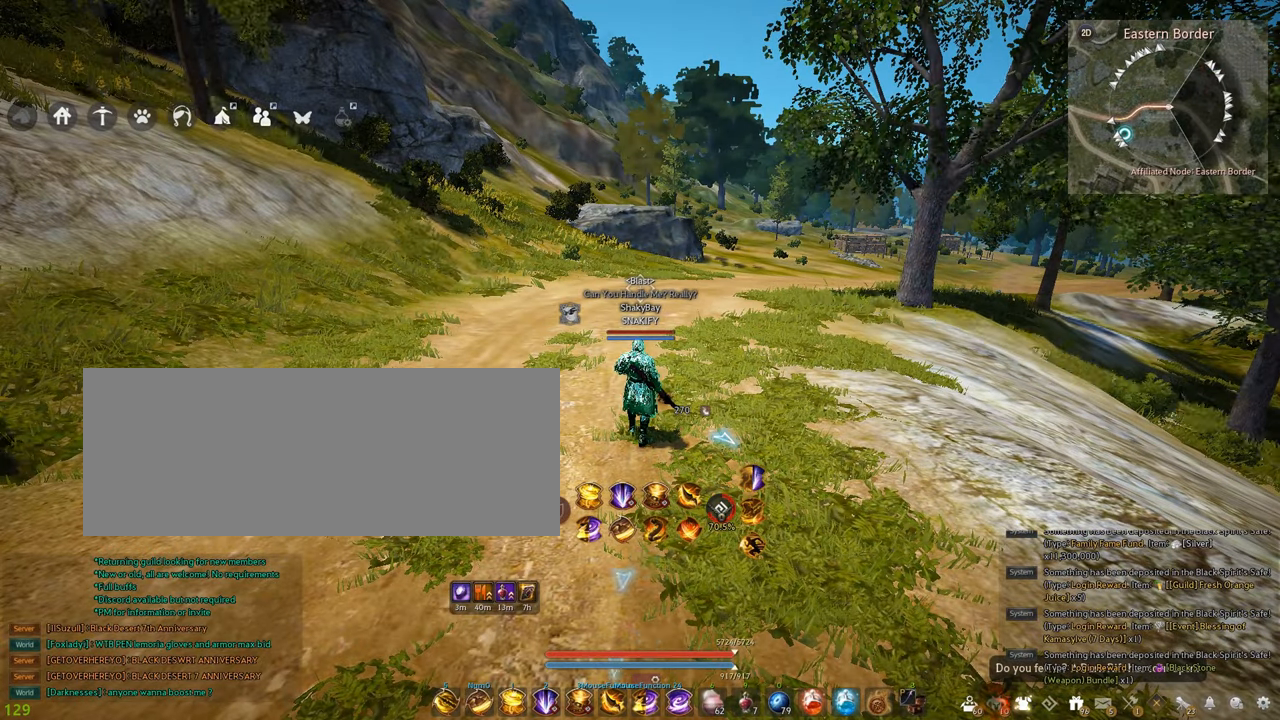
{"keys": [], "mouse": [], "events": [[17, "a", "down"], [200, "w", "down"], [317, "a", "up"], [334, "w", "up"]]}